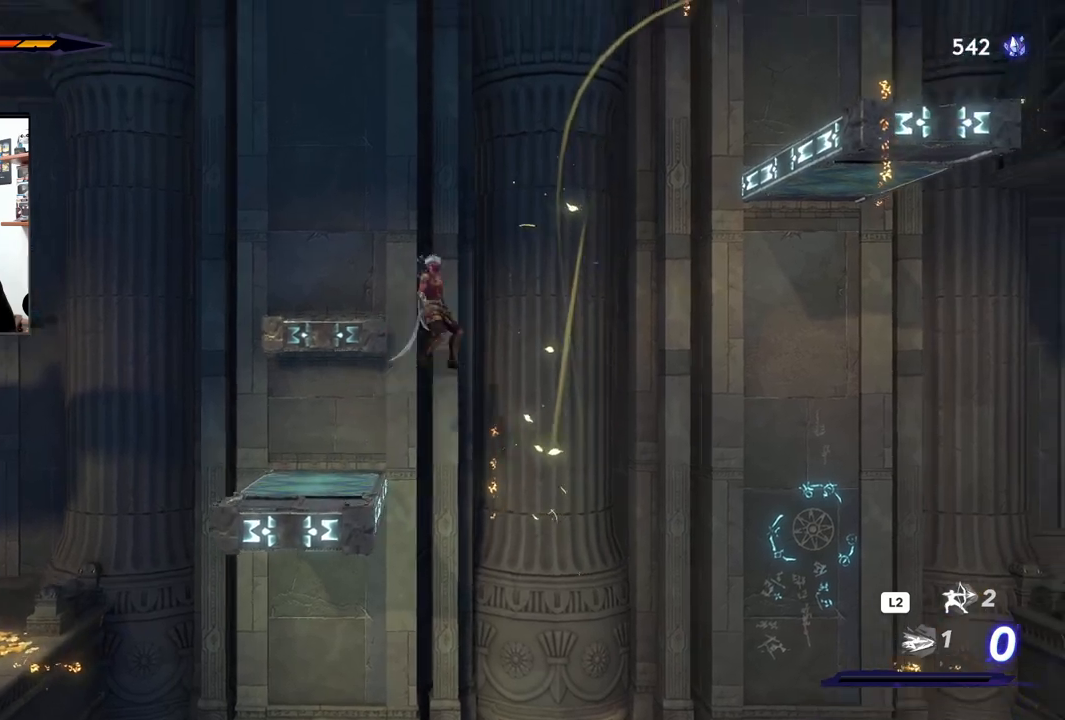
Gameplay with a controller (PlayStation layout); each line is a JSON object with the inputs held at the frame after it. "events" lists button and stick changes between this image and that frame as [ms after this image, input, new state], when the widget could be followed in between. Not read: TOUCHPAD.
{"buttons": [], "left_stick": "center", "right_stick": "center", "events": [[417, "CROSS", "up"], [450, "left_stick", "center"]]}
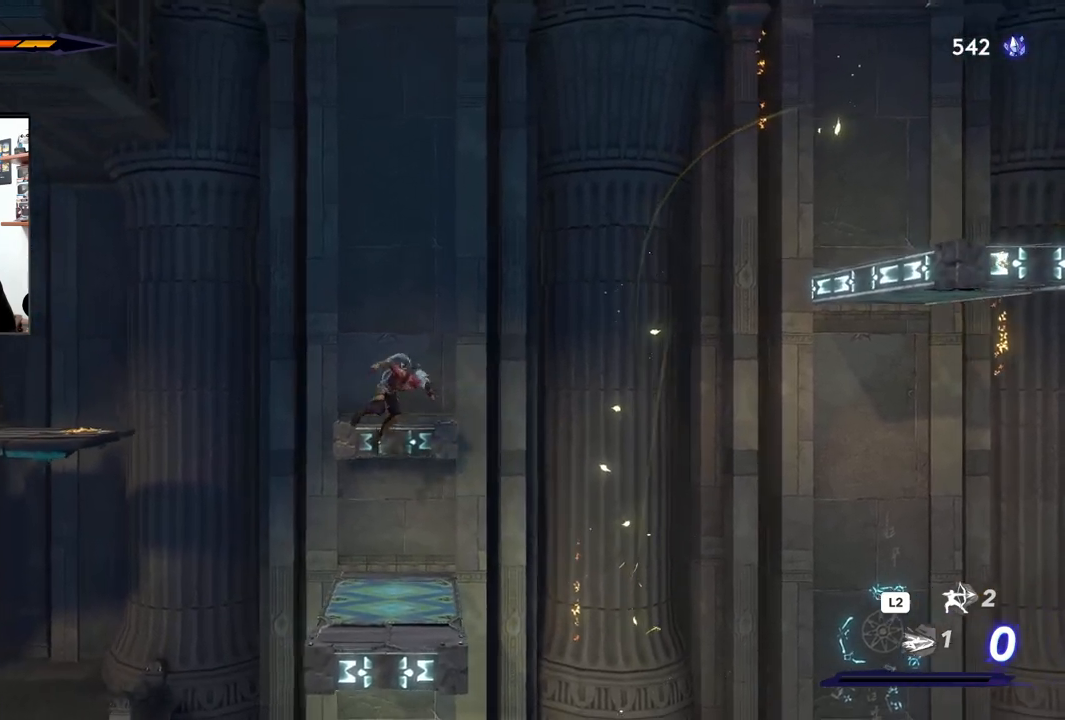
{"buttons": [], "left_stick": "right", "right_stick": "center", "events": [[417, "left_stick", "right"]]}
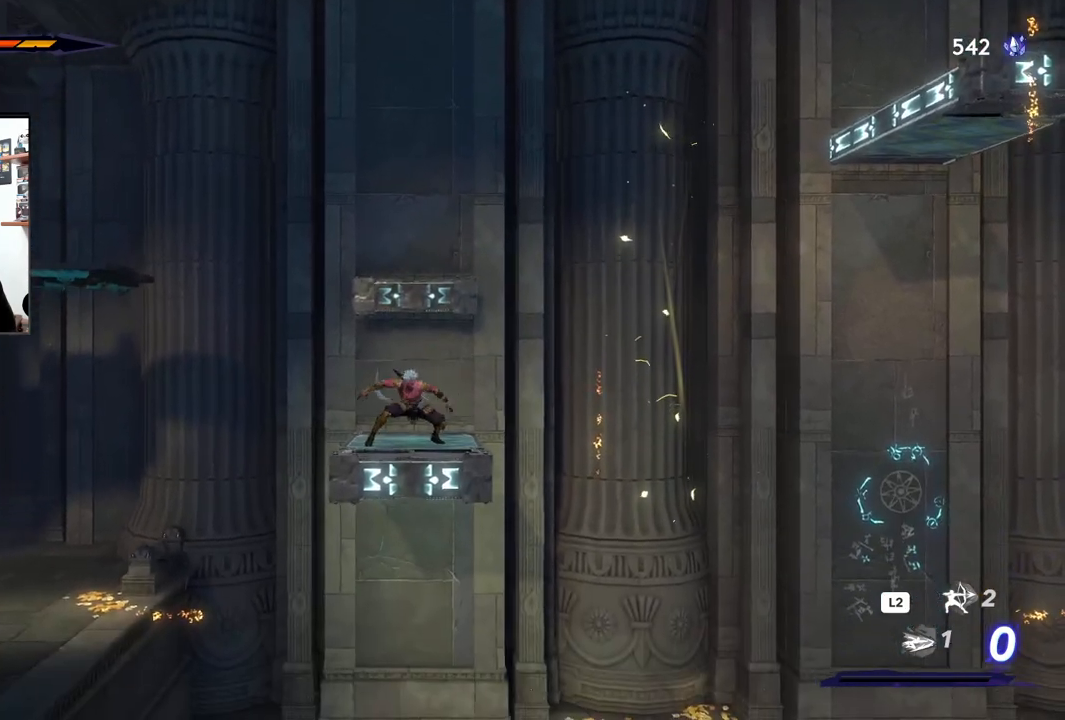
{"buttons": ["CROSS"], "left_stick": "left", "right_stick": "center", "events": [[250, "CROSS", "down"], [333, "left_stick", "center"], [383, "left_stick", "left"]]}
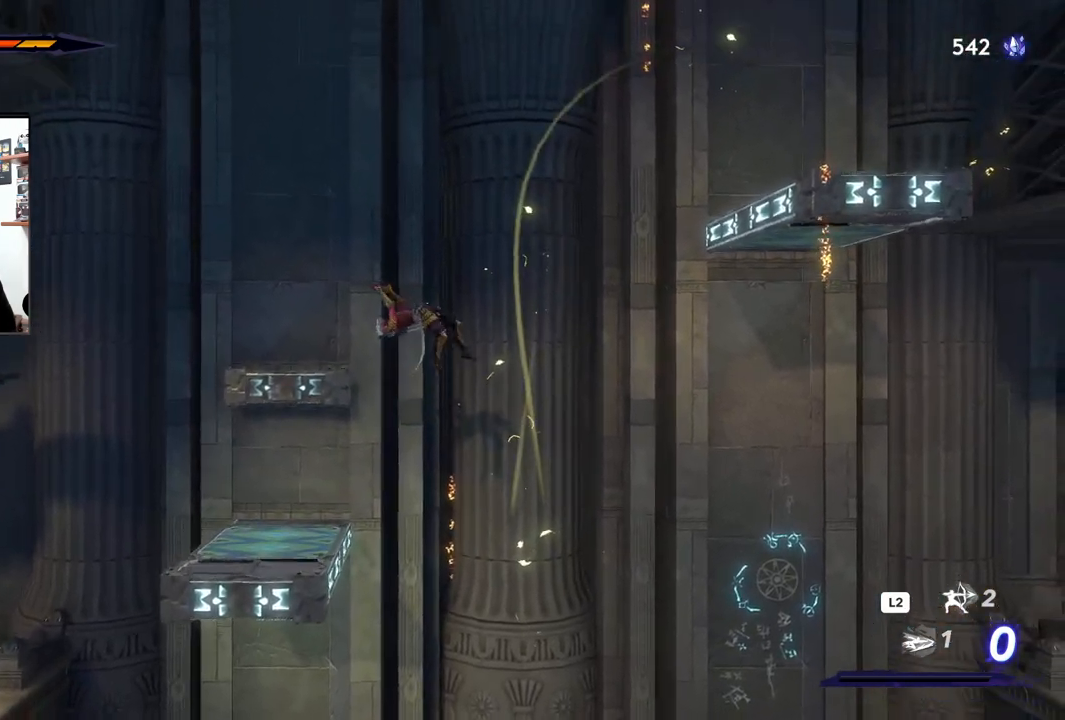
{"buttons": [], "left_stick": "center", "right_stick": "center", "events": [[117, "CROSS", "up"], [417, "left_stick", "center"]]}
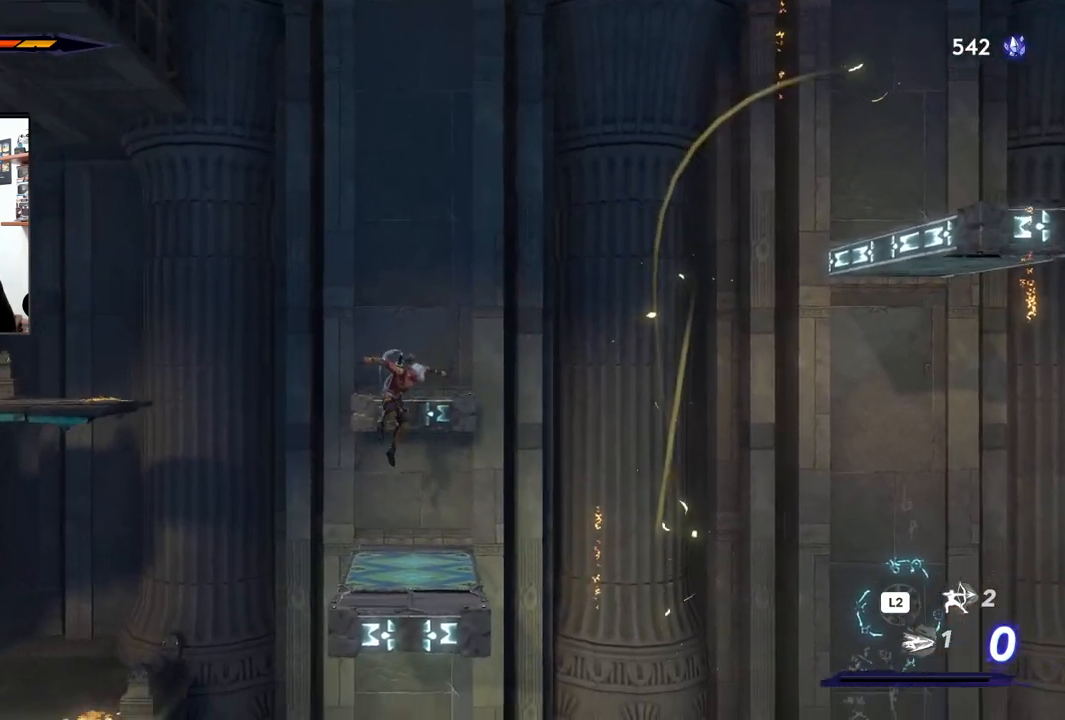
{"buttons": [], "left_stick": "right", "right_stick": "center", "events": [[383, "left_stick", "right"]]}
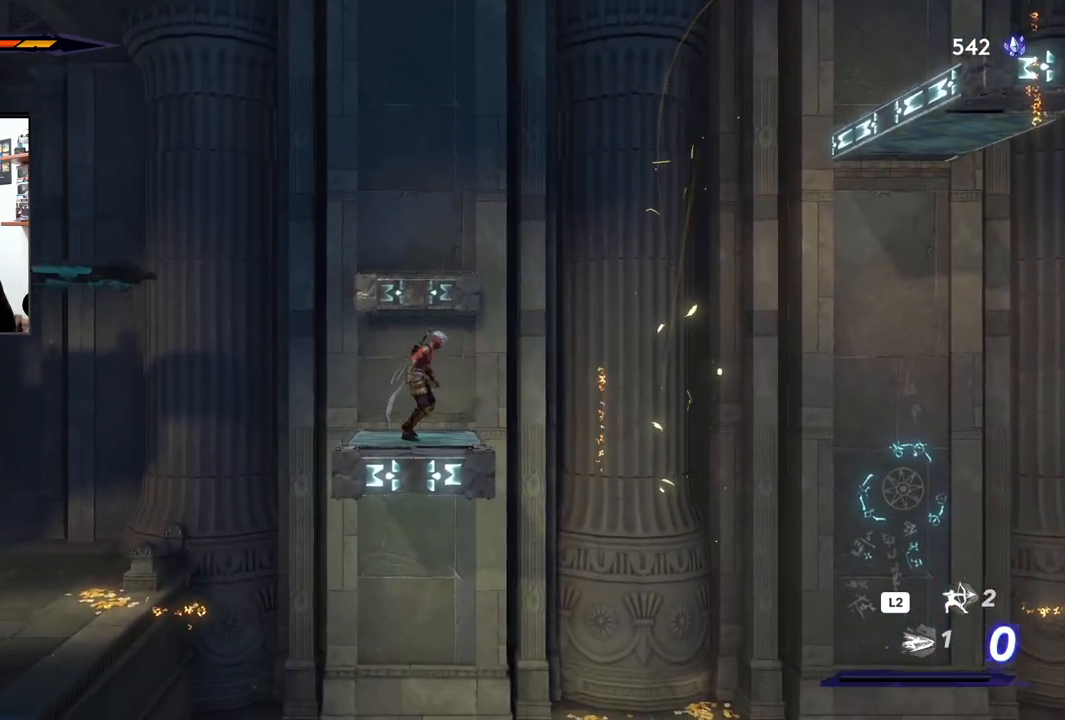
{"buttons": ["CROSS"], "left_stick": "left", "right_stick": "center", "events": [[217, "CROSS", "down"], [267, "left_stick", "center"], [350, "left_stick", "left"]]}
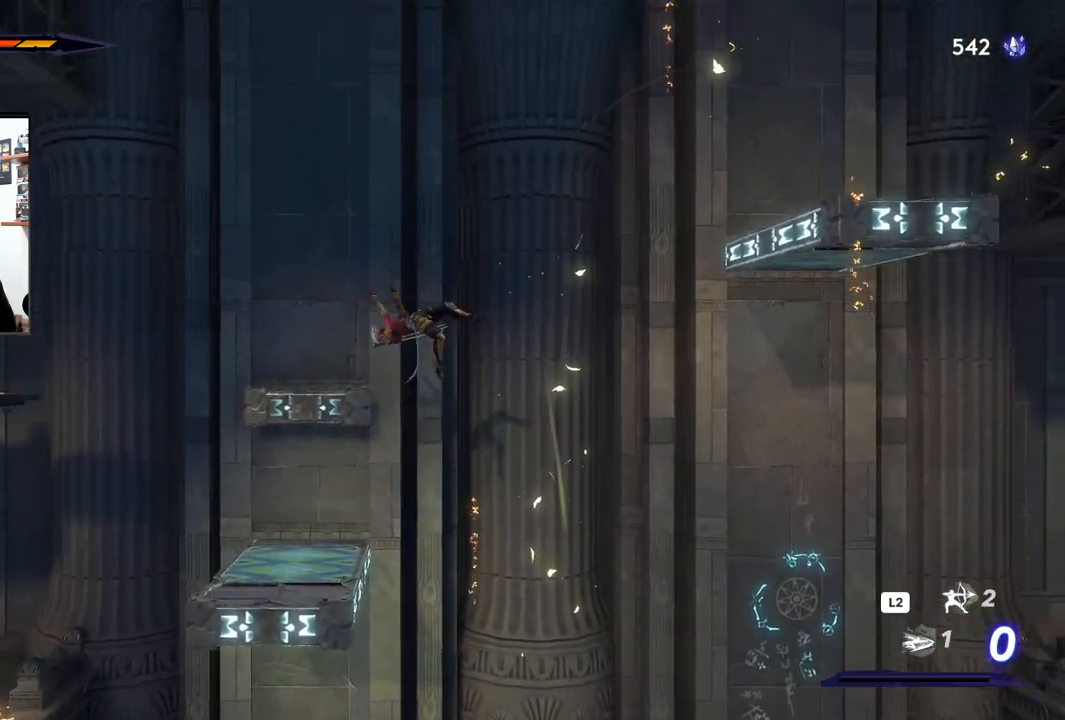
{"buttons": [], "left_stick": "left", "right_stick": "center", "events": [[50, "CROSS", "up"], [100, "left_stick", "center"], [317, "left_stick", "left"]]}
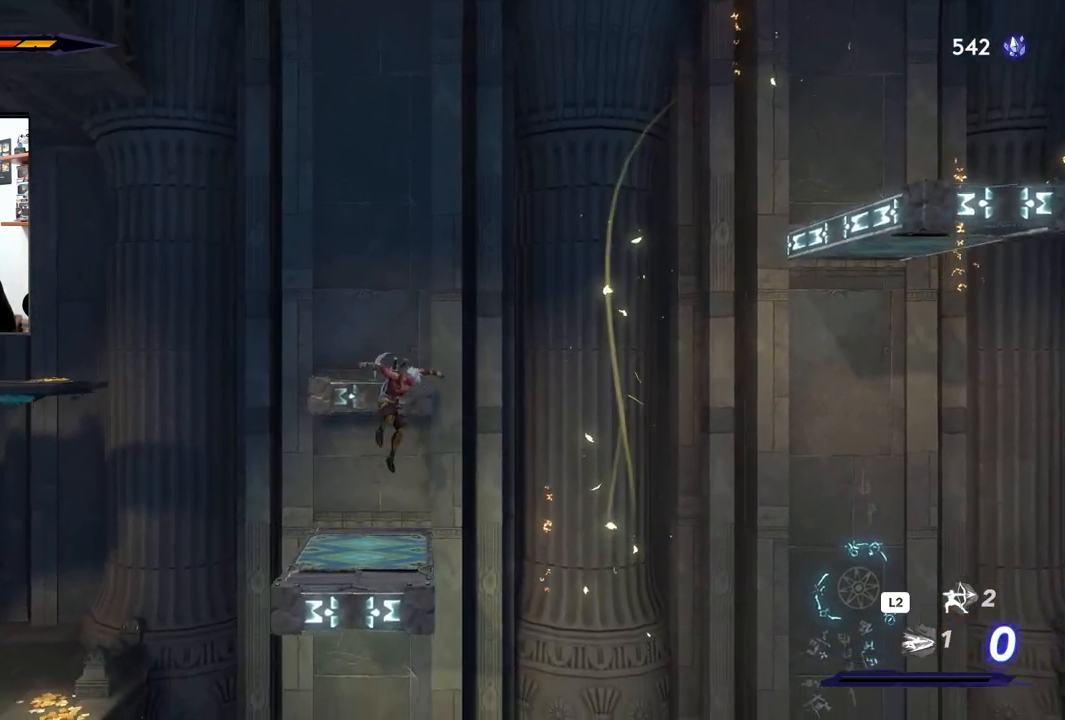
{"buttons": [], "left_stick": "center", "right_stick": "center", "events": [[100, "left_stick", "center"]]}
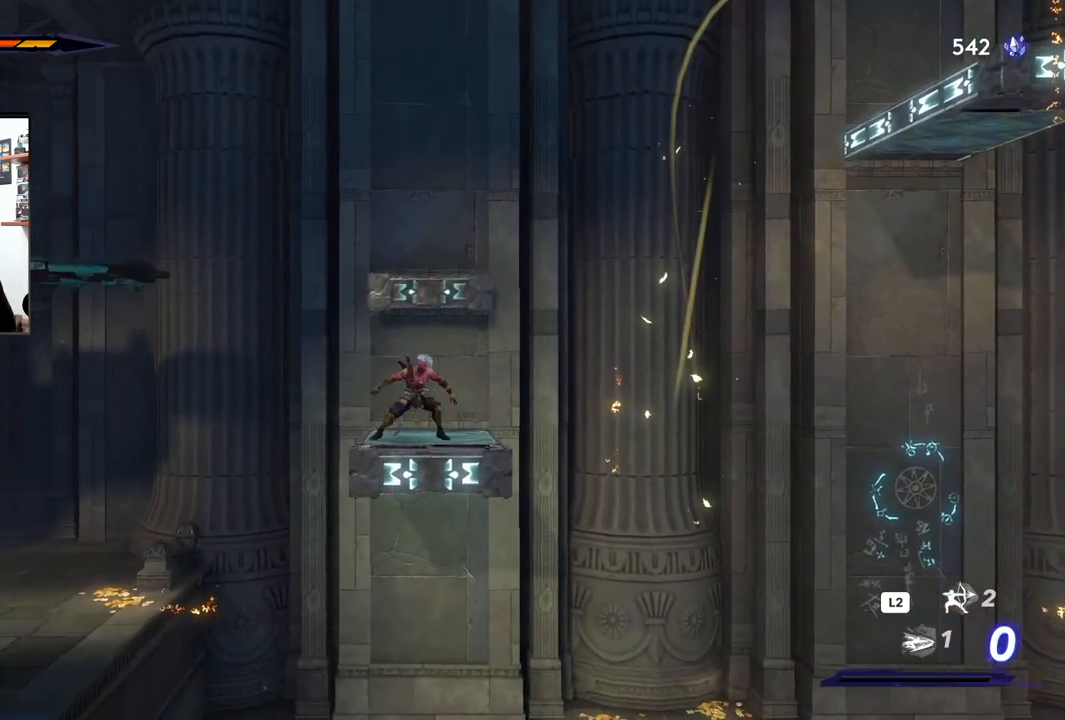
{"buttons": ["CROSS"], "left_stick": "center", "right_stick": "center", "events": [[300, "CROSS", "down"]]}
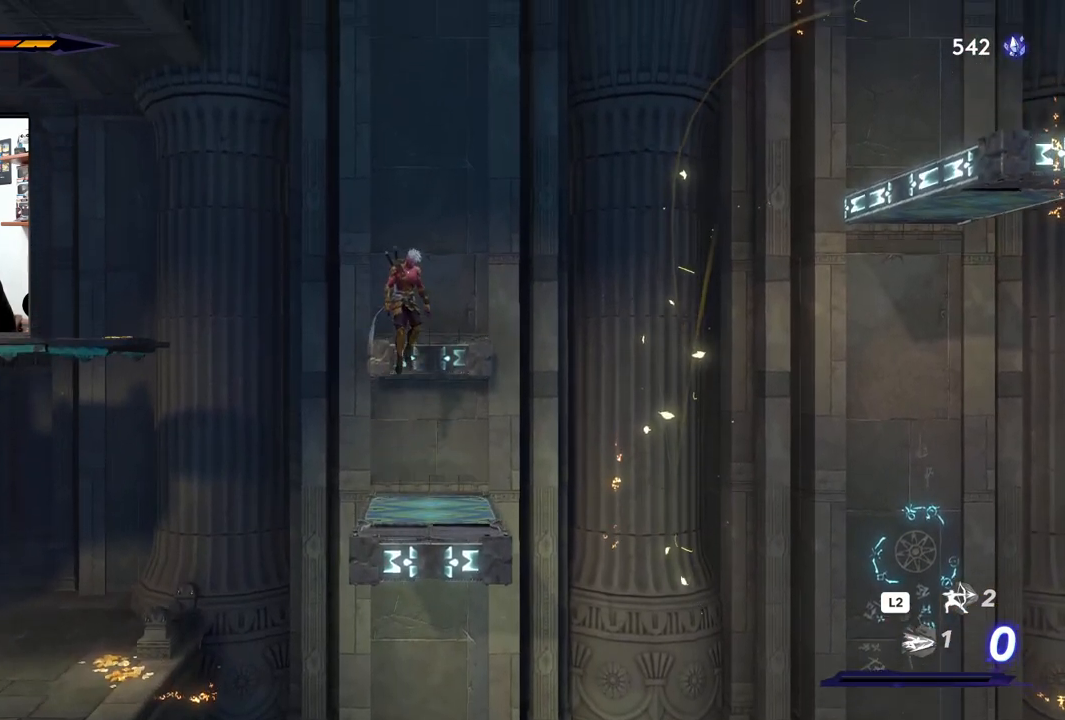
{"buttons": [], "left_stick": "center", "right_stick": "center", "events": [[183, "CROSS", "up"], [233, "left_stick", "left"], [317, "left_stick", "center"]]}
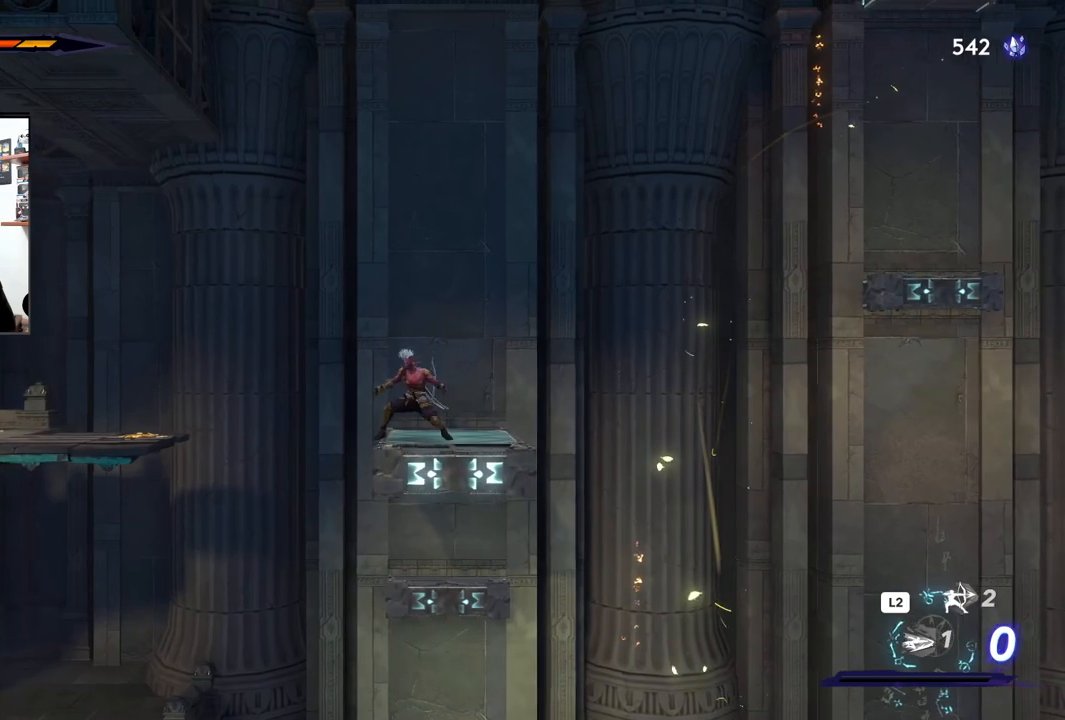
{"buttons": [], "left_stick": "center", "right_stick": "center", "events": []}
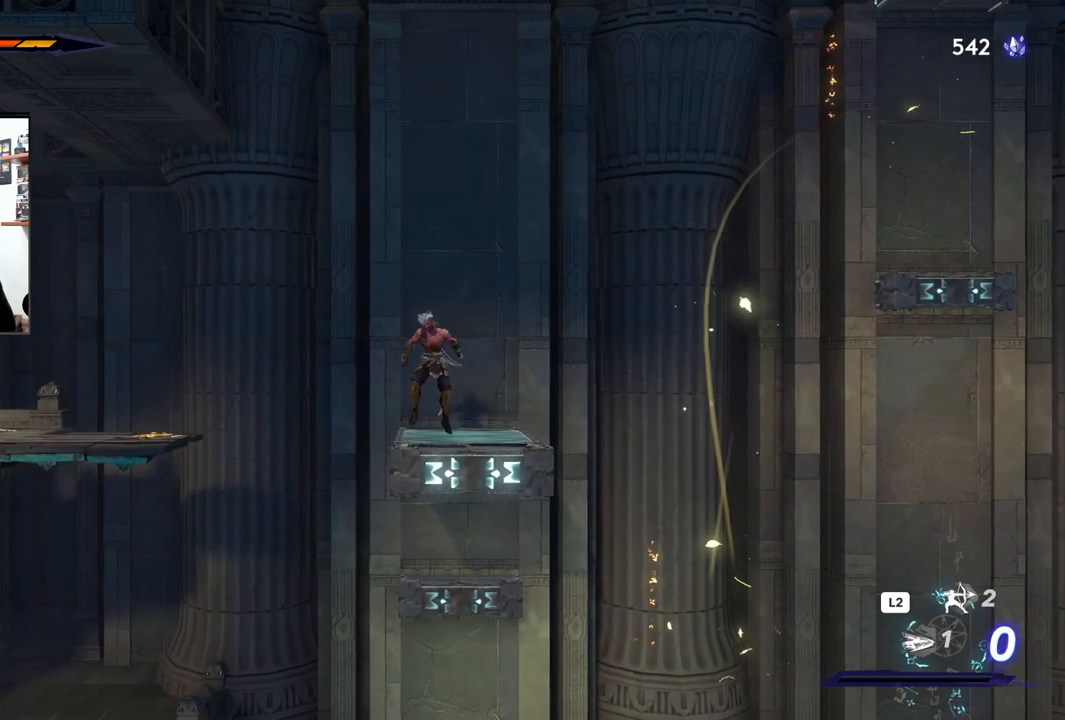
{"buttons": ["CROSS"], "left_stick": "right", "right_stick": "center", "events": [[233, "left_stick", "right"], [483, "CROSS", "down"]]}
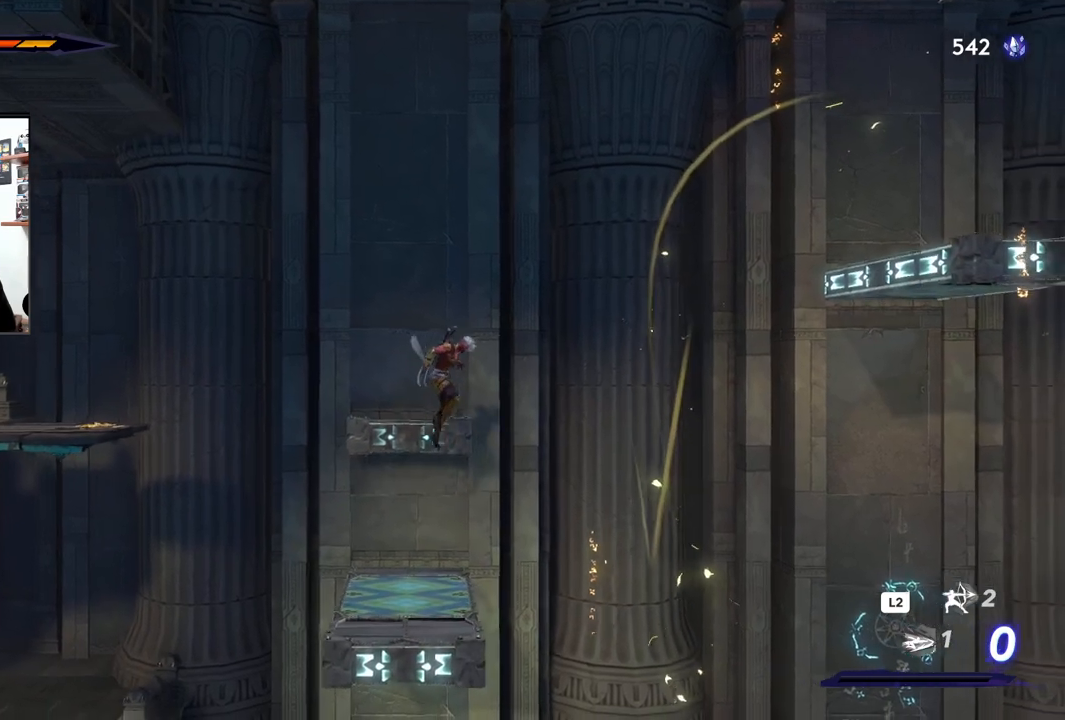
{"buttons": [], "left_stick": "center", "right_stick": "center", "events": [[117, "left_stick", "left"], [267, "CROSS", "up"], [467, "left_stick", "center"]]}
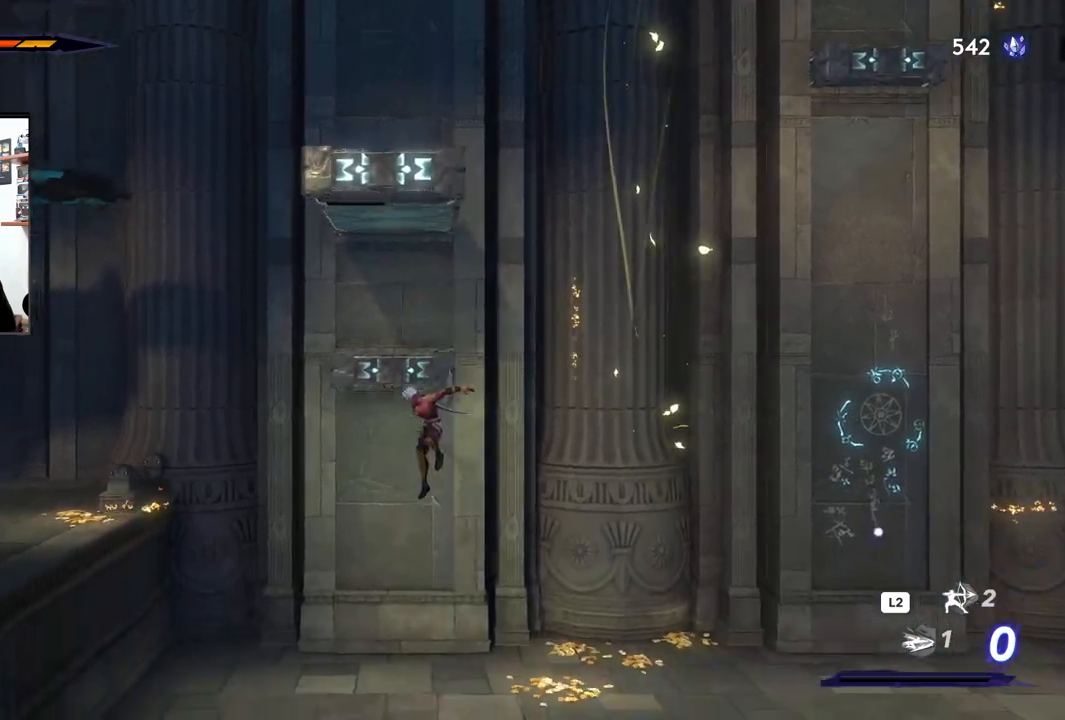
{"buttons": [], "left_stick": "left", "right_stick": "center", "events": [[283, "left_stick", "left"]]}
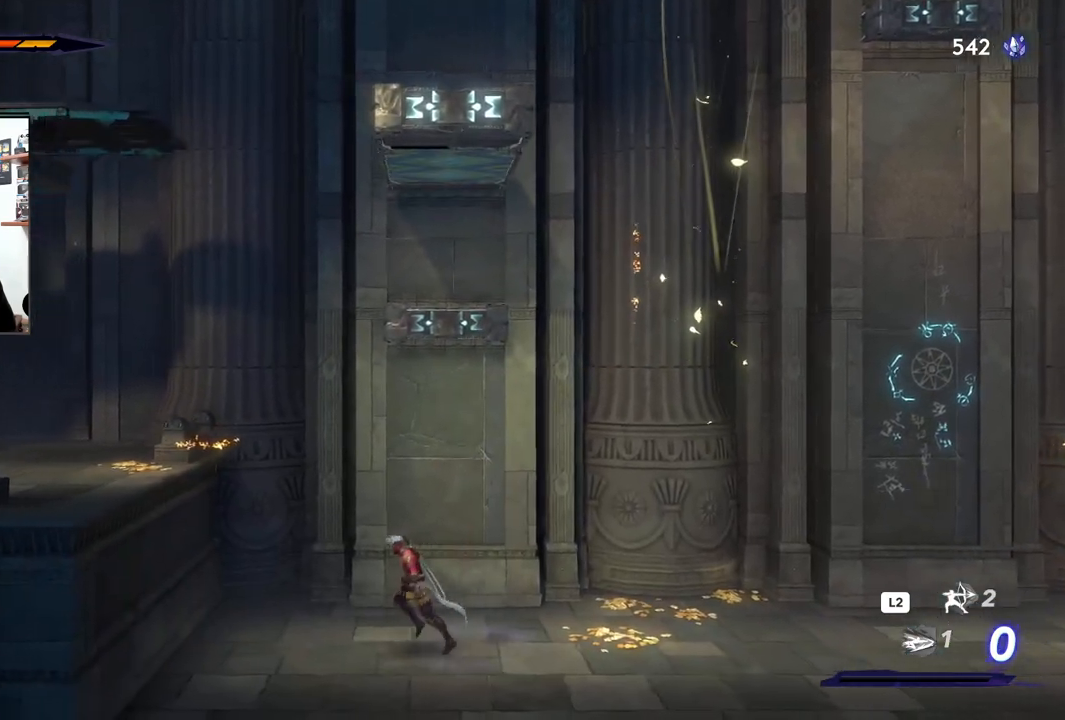
{"buttons": [], "left_stick": "left", "right_stick": "center", "events": [[117, "CROSS", "down"], [450, "CROSS", "up"]]}
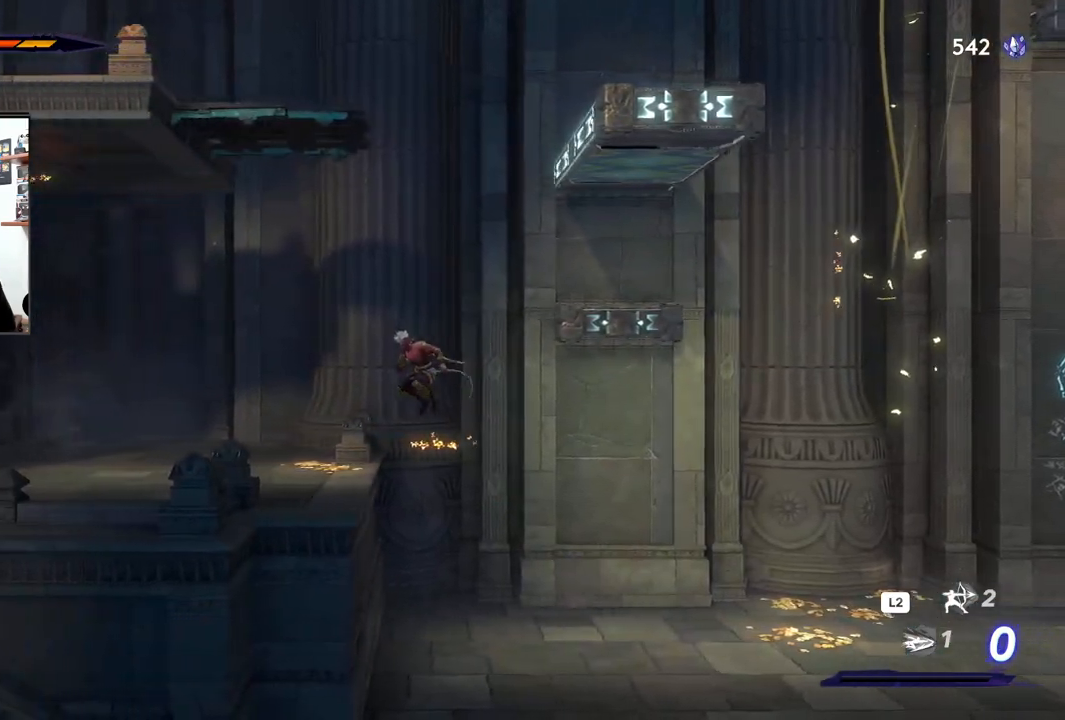
{"buttons": [], "left_stick": "right", "right_stick": "center", "events": [[200, "left_stick", "center"], [317, "left_stick", "right"]]}
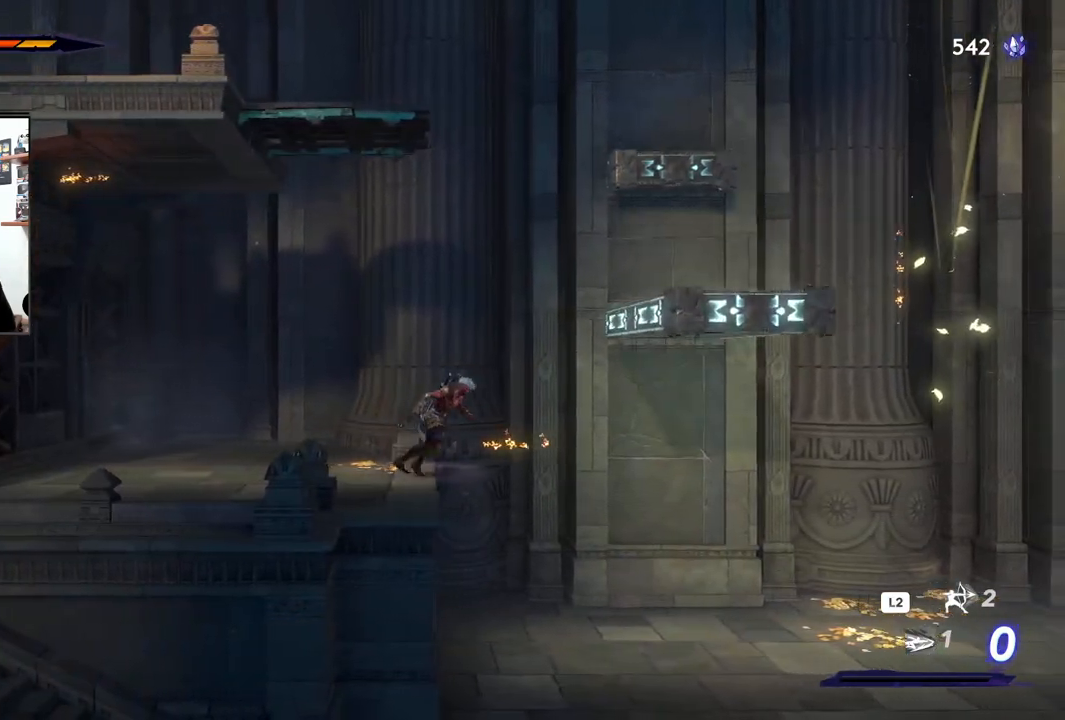
{"buttons": ["CROSS"], "left_stick": "right", "right_stick": "center", "events": [[33, "CROSS", "down"]]}
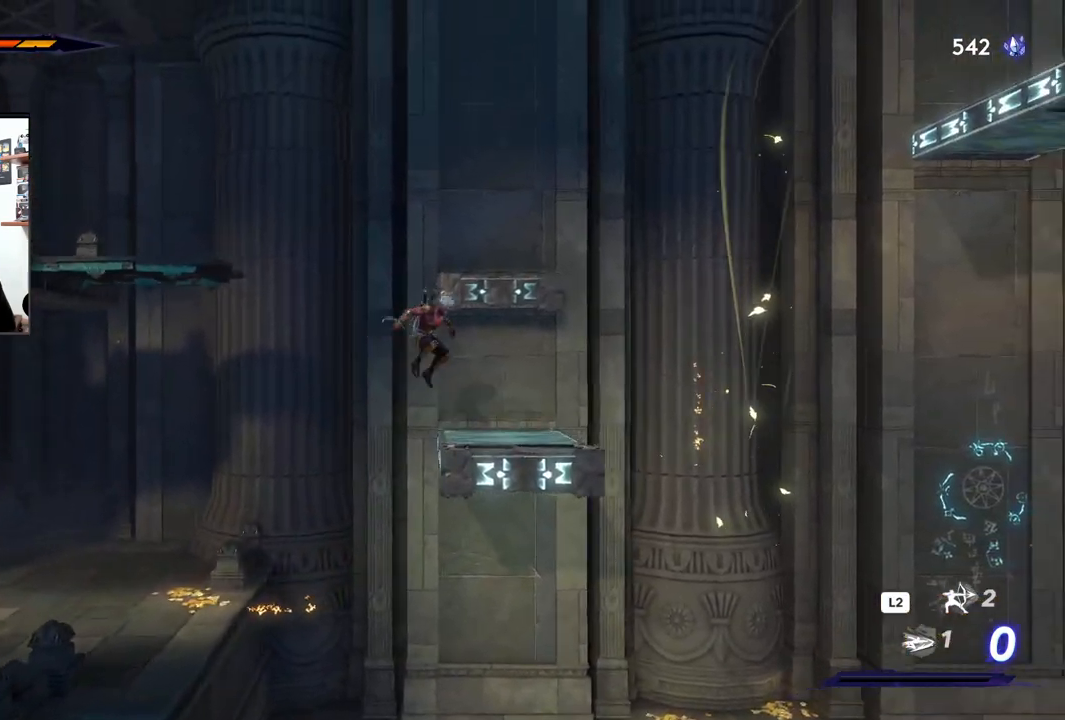
{"buttons": [], "left_stick": "center", "right_stick": "center", "events": [[33, "CROSS", "up"], [233, "left_stick", "center"]]}
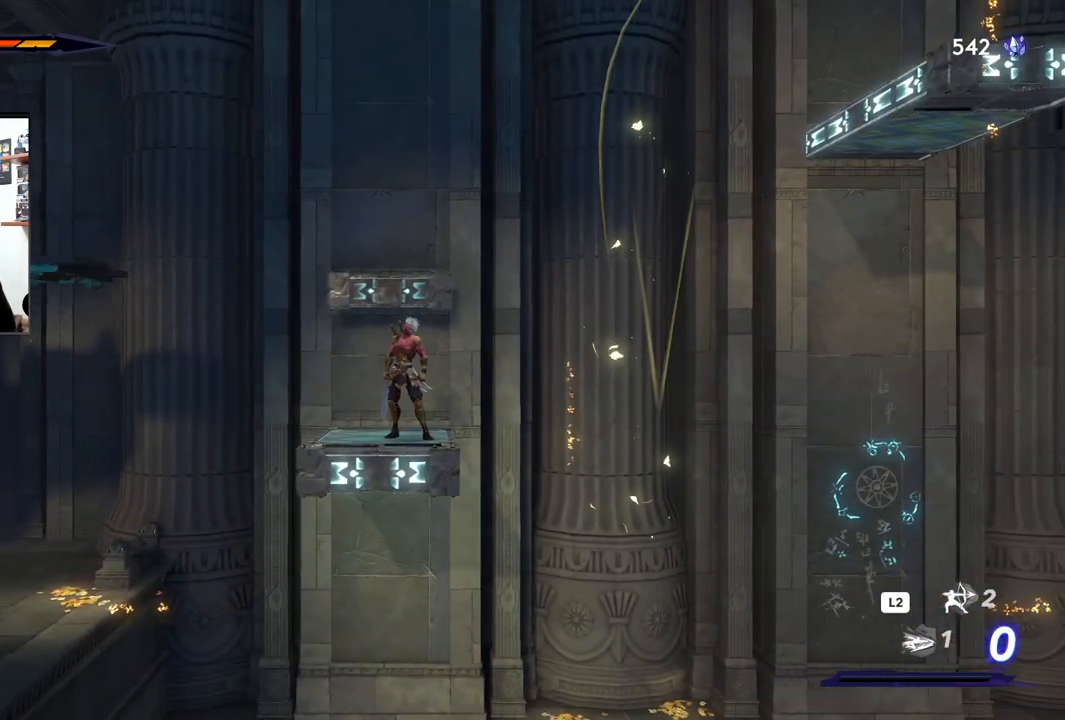
{"buttons": ["CROSS"], "left_stick": "left", "right_stick": "center", "events": [[500, "CROSS", "down"], [500, "left_stick", "left"]]}
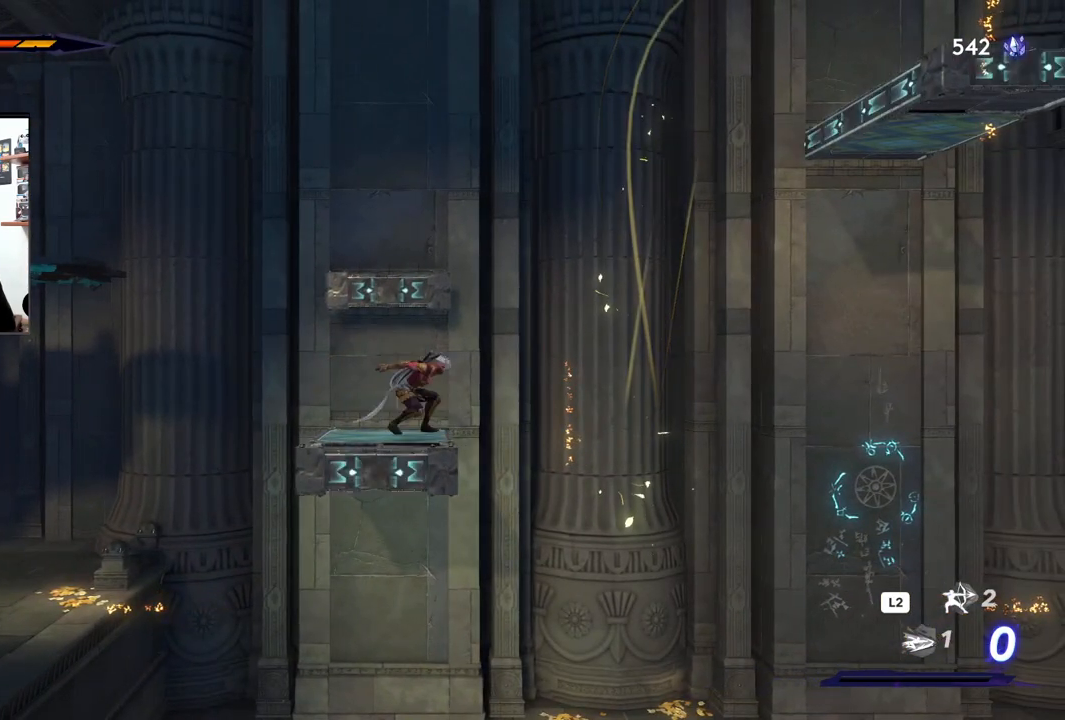
{"buttons": ["CROSS", "R2"], "left_stick": "left", "right_stick": "center", "events": [[400, "R2", "down"]]}
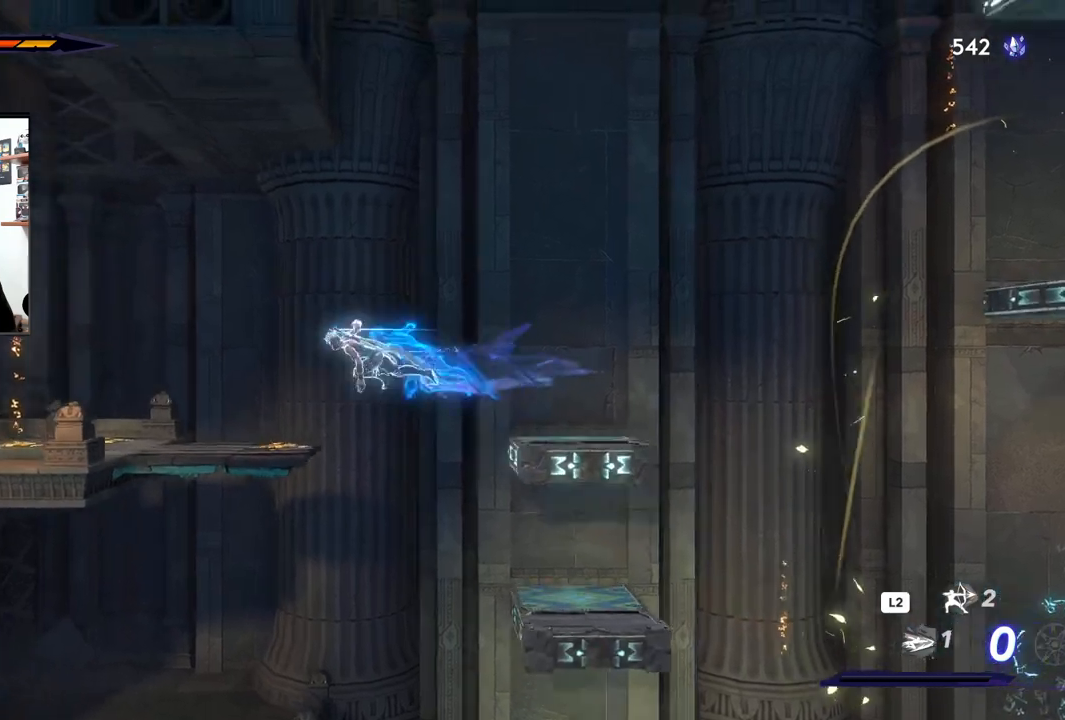
{"buttons": [], "left_stick": "center", "right_stick": "center", "events": [[217, "CROSS", "up"], [233, "R2", "up"], [350, "left_stick", "center"]]}
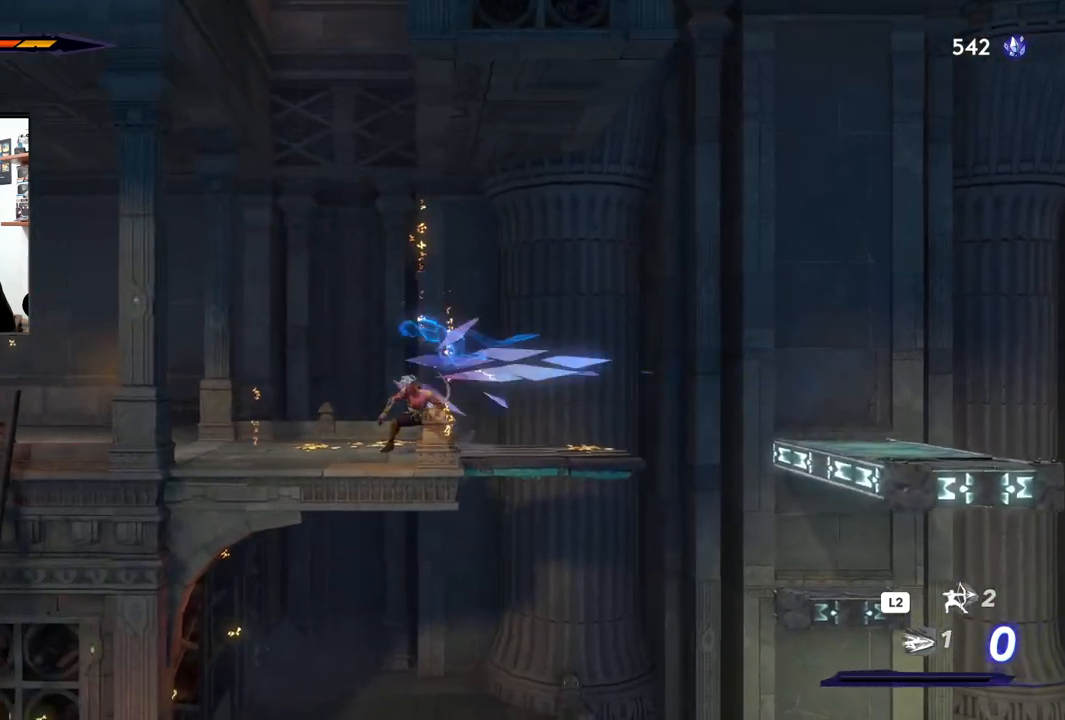
{"buttons": [], "left_stick": "center", "right_stick": "center", "events": [[250, "left_stick", "right"], [483, "left_stick", "center"]]}
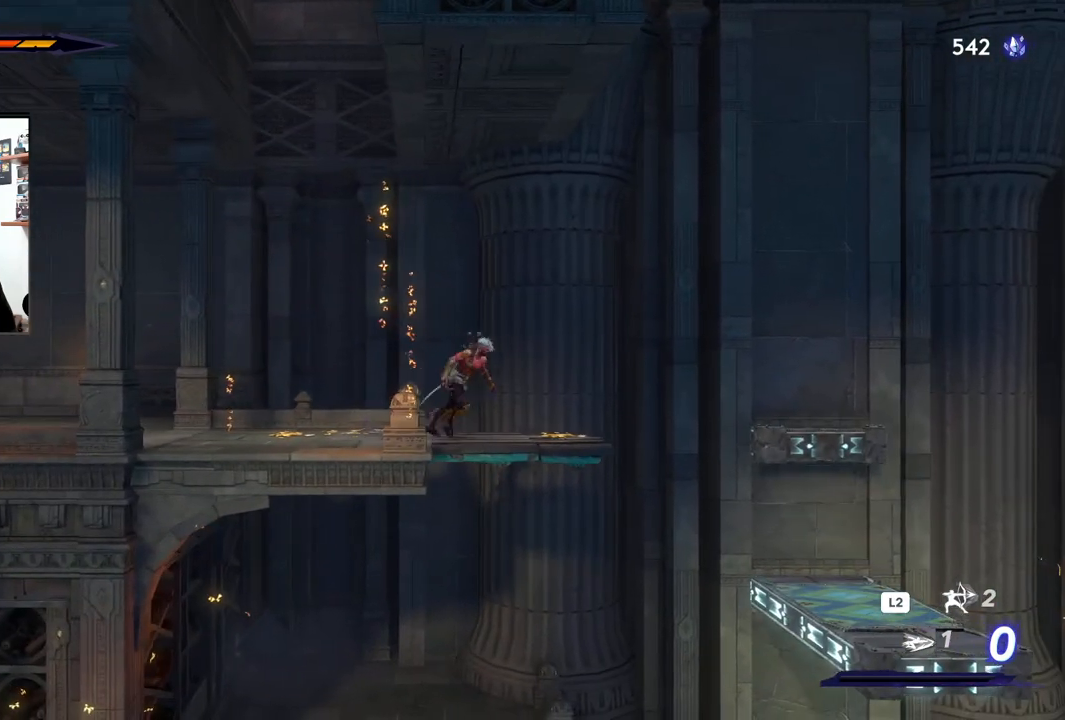
{"buttons": [], "left_stick": "center", "right_stick": "center", "events": [[167, "left_stick", "right"], [383, "left_stick", "center"]]}
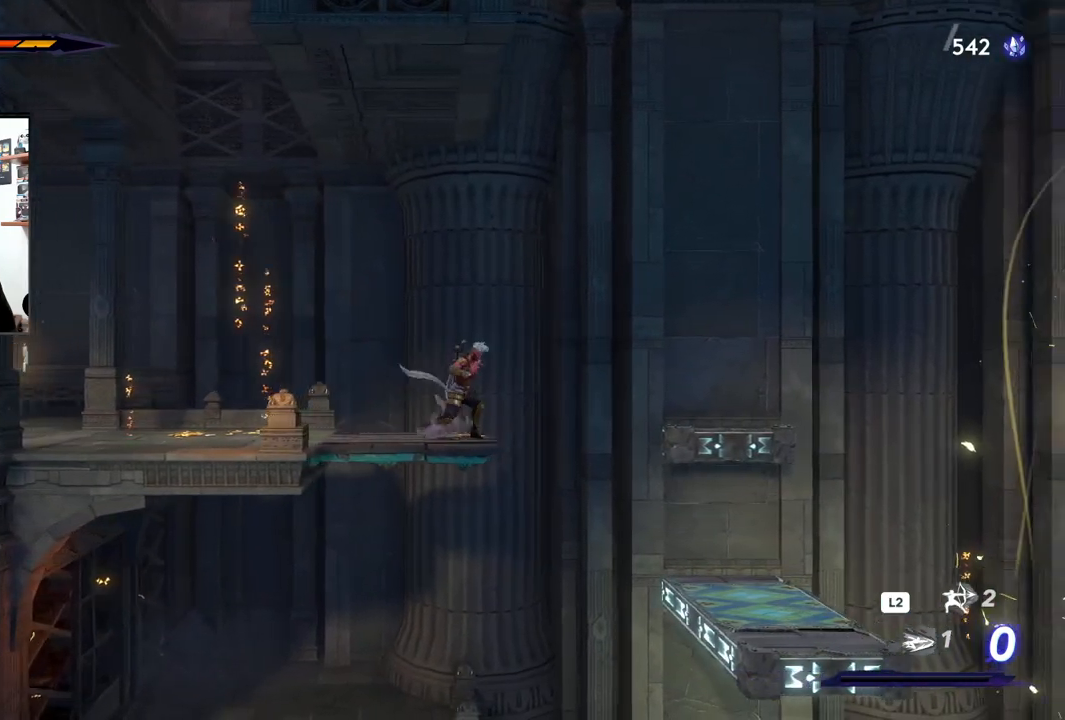
{"buttons": [], "left_stick": "center", "right_stick": "center", "events": [[133, "left_stick", "left"], [250, "left_stick", "center"]]}
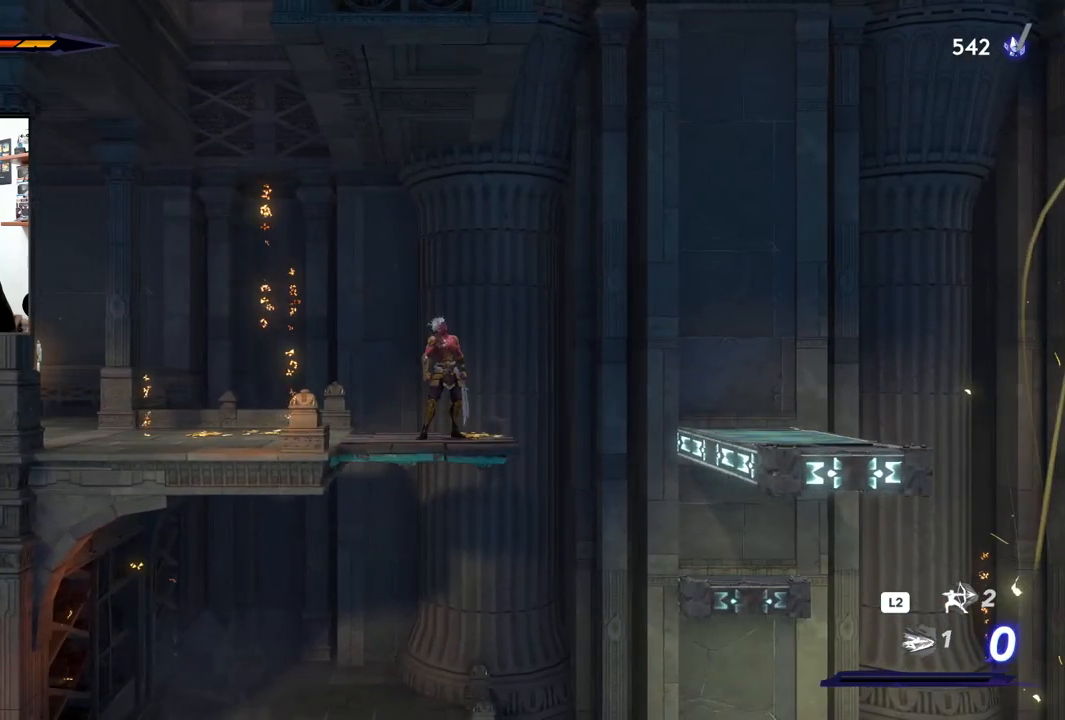
{"buttons": ["CROSS"], "left_stick": "right", "right_stick": "center", "events": [[183, "left_stick", "right"], [250, "CROSS", "down"]]}
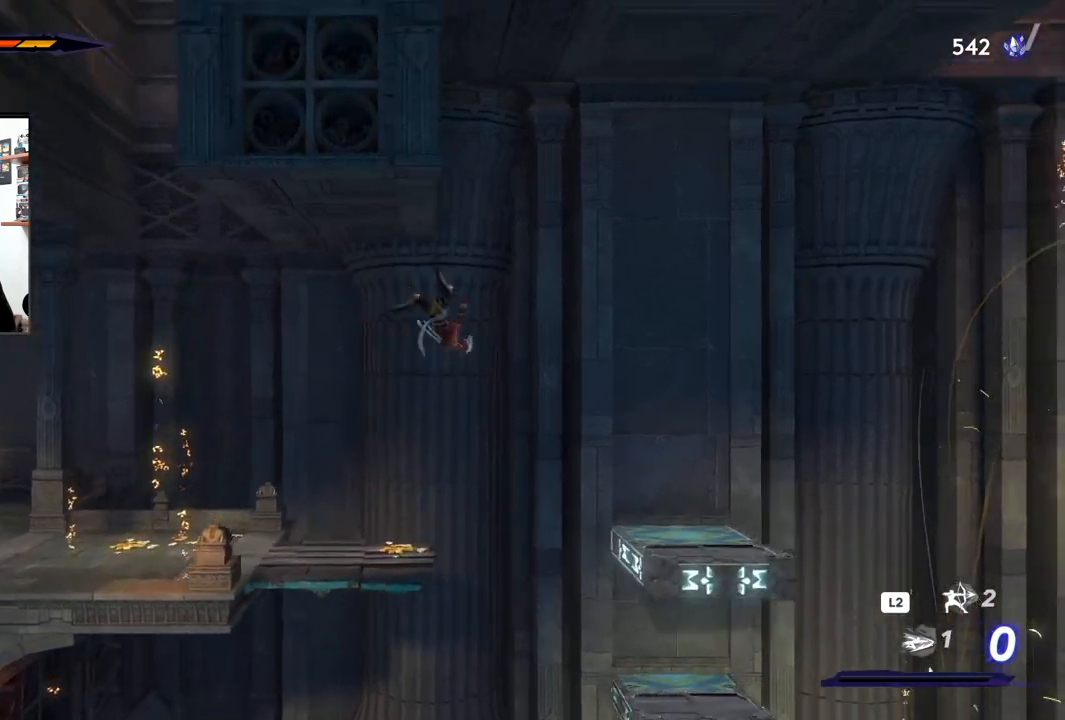
{"buttons": [], "left_stick": "right", "right_stick": "center", "events": [[483, "CROSS", "up"]]}
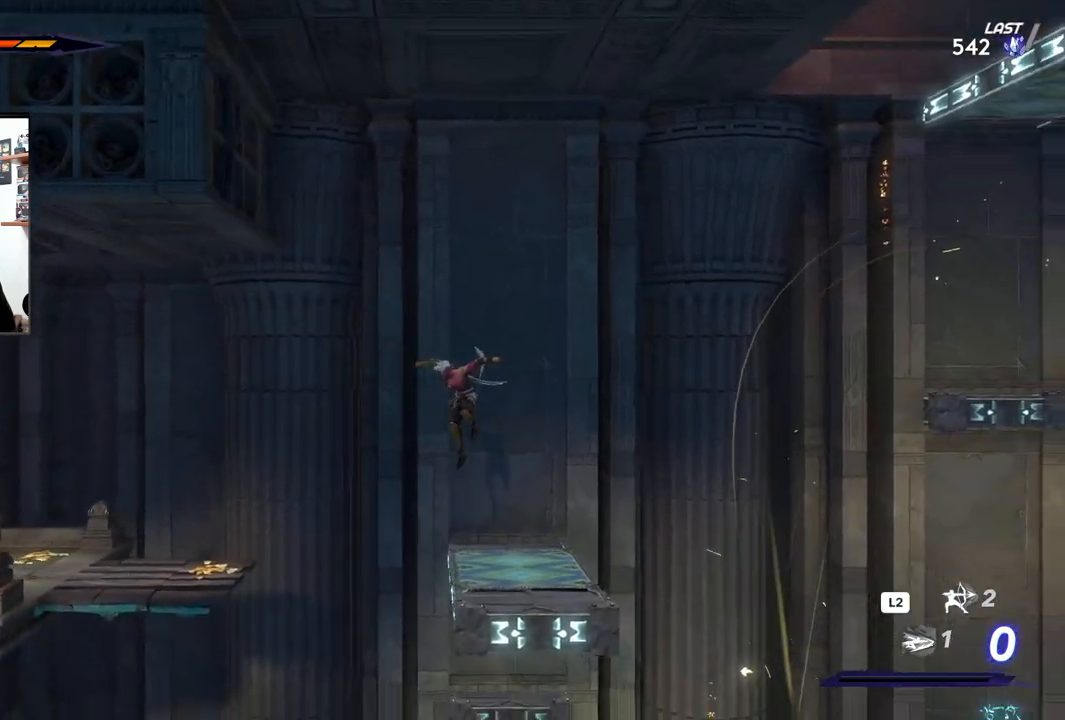
{"buttons": [], "left_stick": "center", "right_stick": "center", "events": [[50, "left_stick", "center"]]}
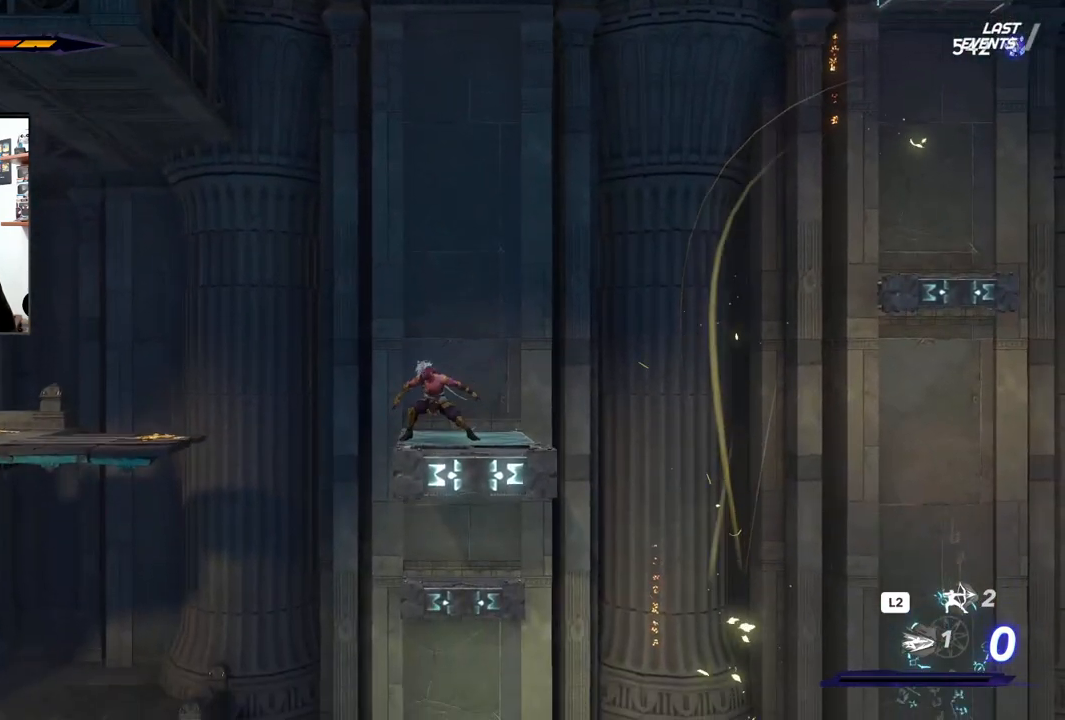
{"buttons": [], "left_stick": "center", "right_stick": "center", "events": []}
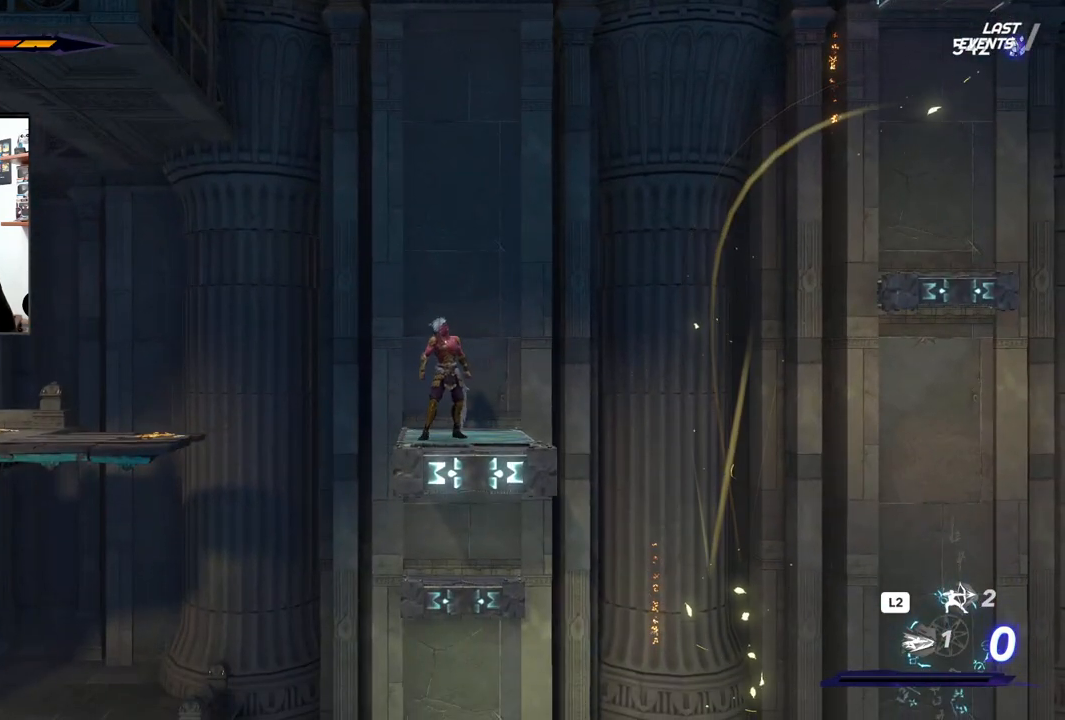
{"buttons": ["CROSS"], "left_stick": "right", "right_stick": "center", "events": [[183, "left_stick", "right"], [350, "CROSS", "down"]]}